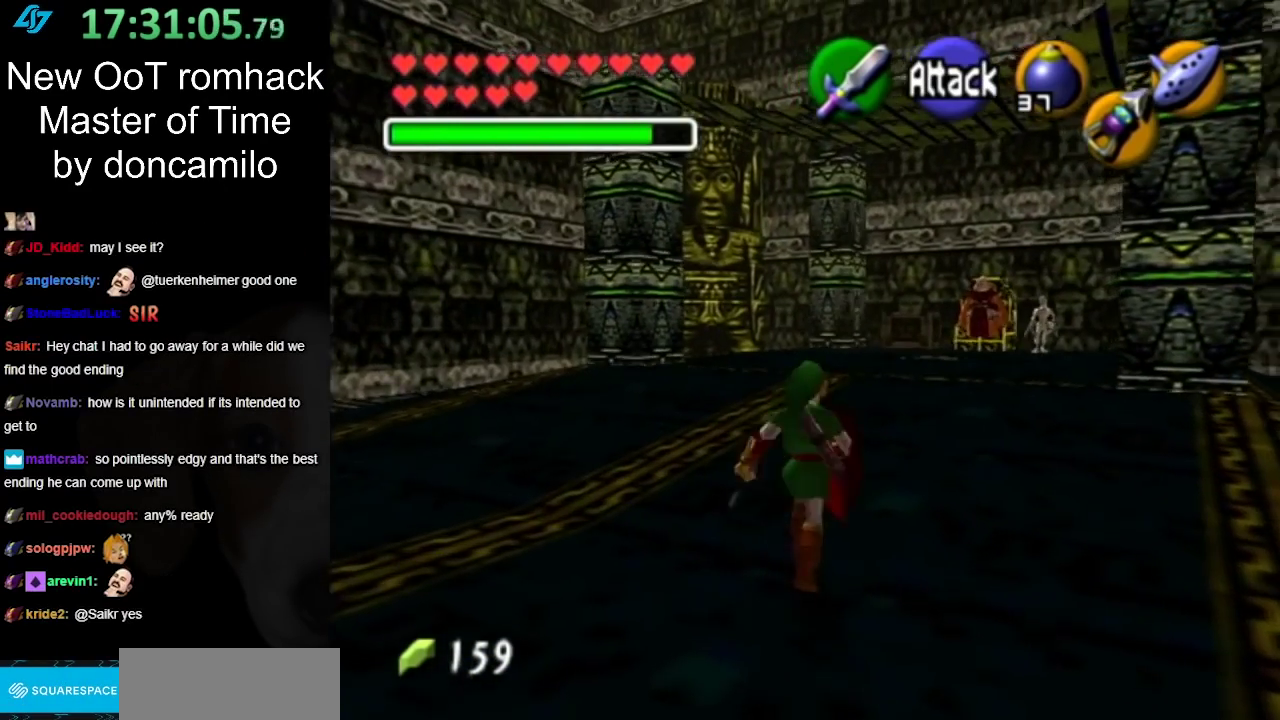
Gameplay with a controller (Nintendo layout); each line is a JSON object with the inputs held at the frame after it. "events" lists button and stick changes between this image and that frame as [ms after this image, input, new state], when the widget could be followed in between. Not read: L2 L3 R3.
{"buttons": [], "left_stick": "up", "right_stick": "center", "events": [[17, "A", "down"], [200, "A", "up"]]}
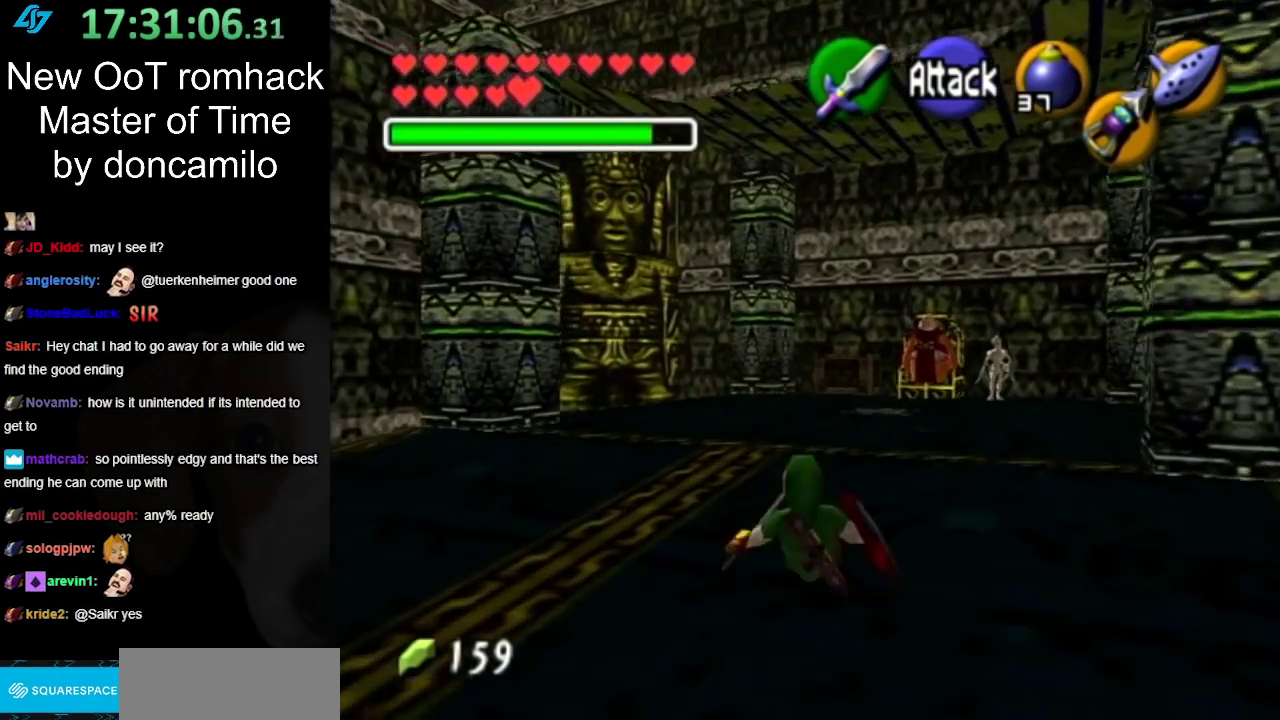
{"buttons": [], "left_stick": "up", "right_stick": "center", "events": [[267, "A", "down"], [450, "A", "up"]]}
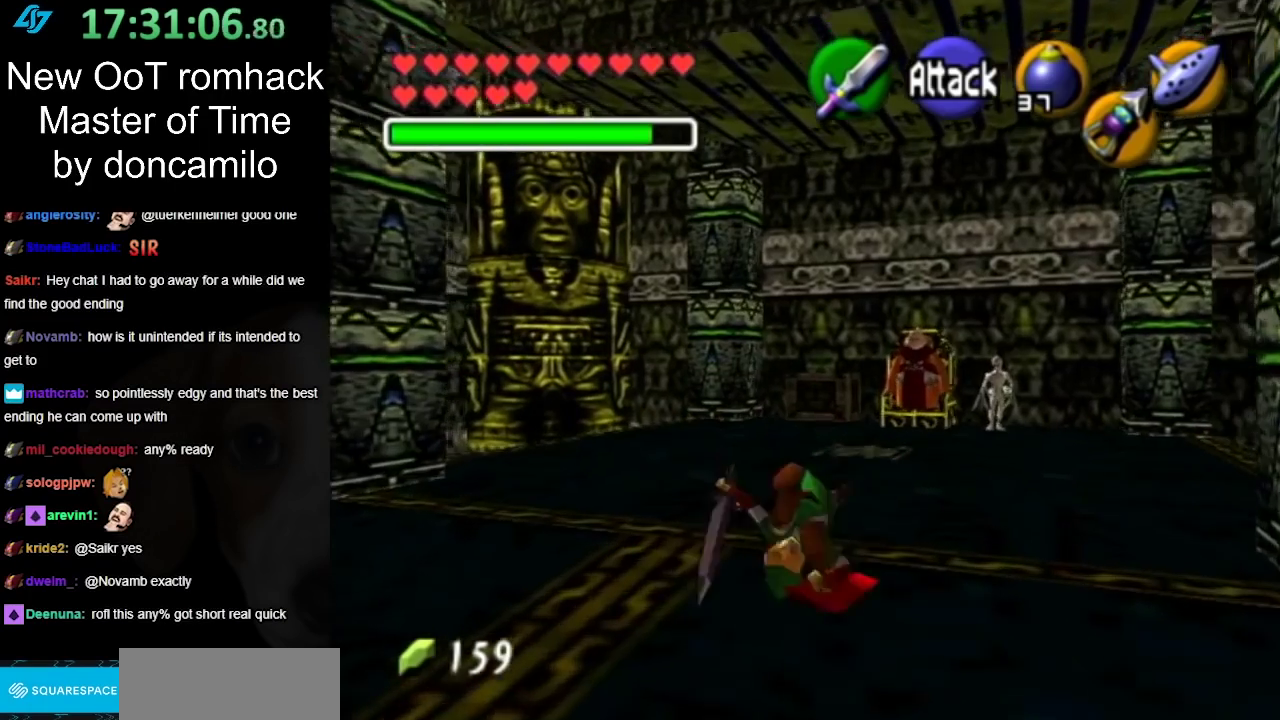
{"buttons": [], "left_stick": "up", "right_stick": "center", "events": []}
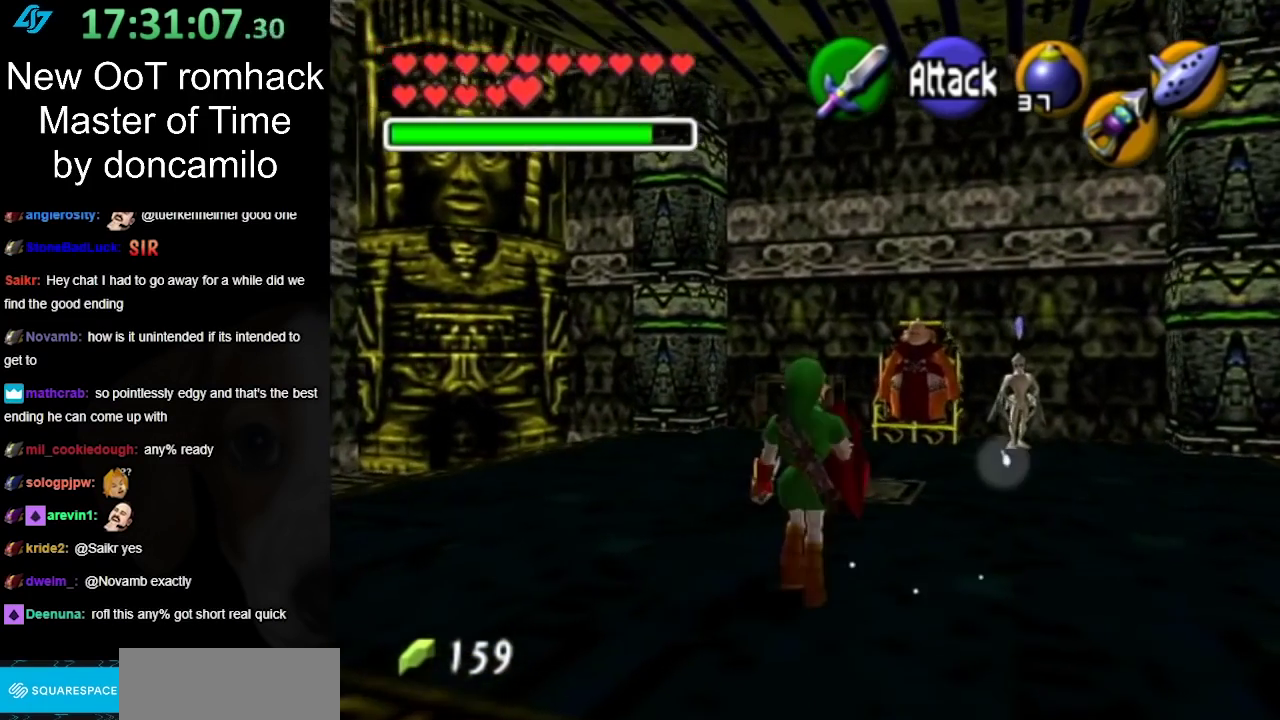
{"buttons": [], "left_stick": "up", "right_stick": "center", "events": []}
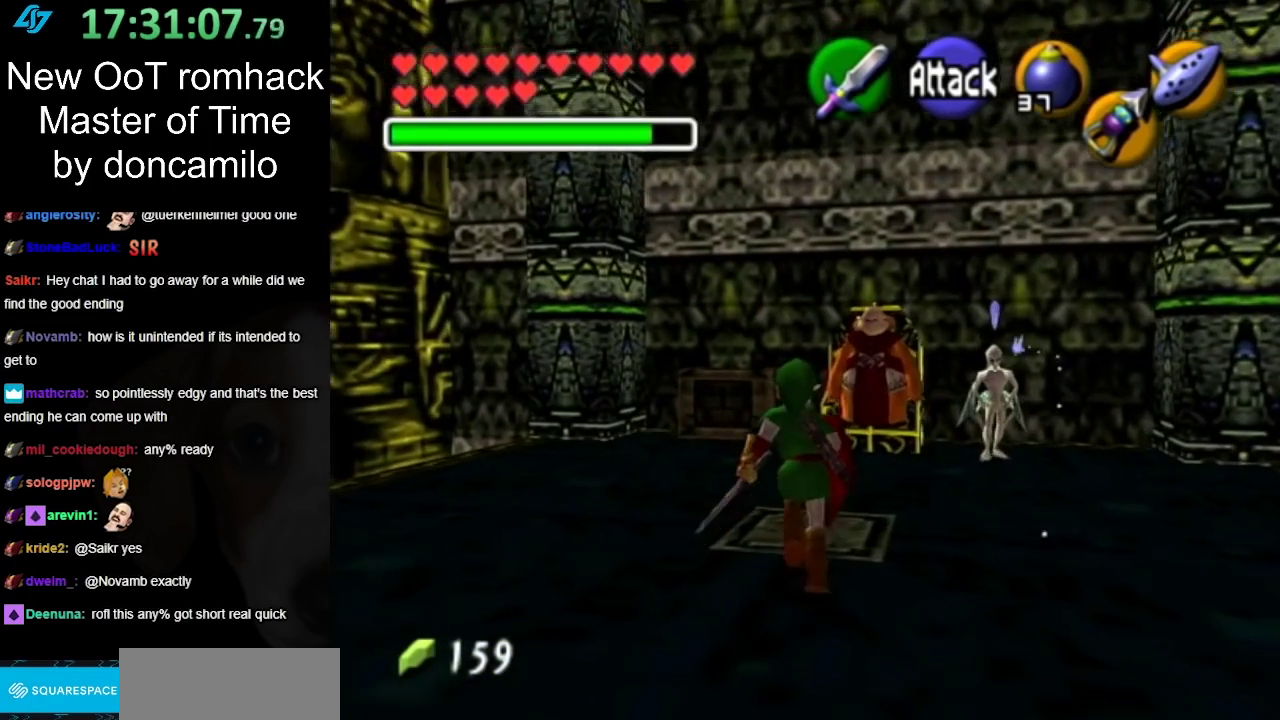
{"buttons": [], "left_stick": "center", "right_stick": "center", "events": [[367, "X", "down"], [450, "left_stick", "center"], [483, "X", "up"]]}
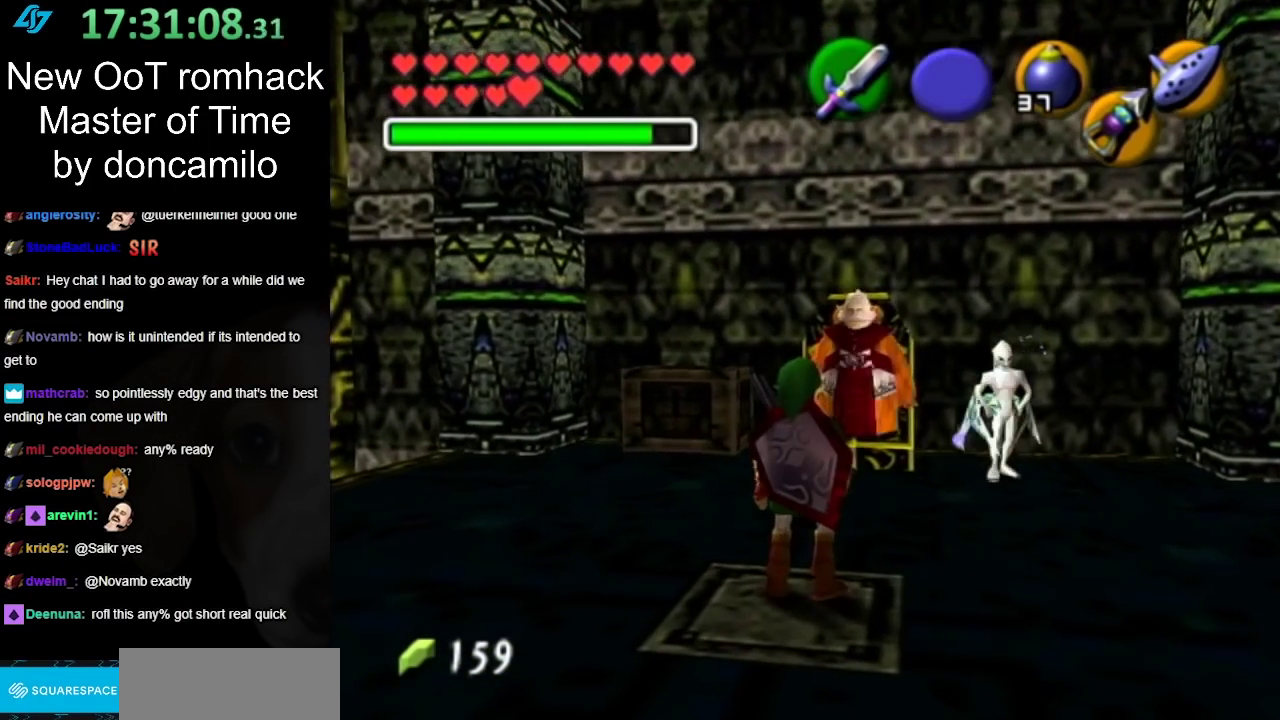
{"buttons": [], "left_stick": "center", "right_stick": "center", "events": []}
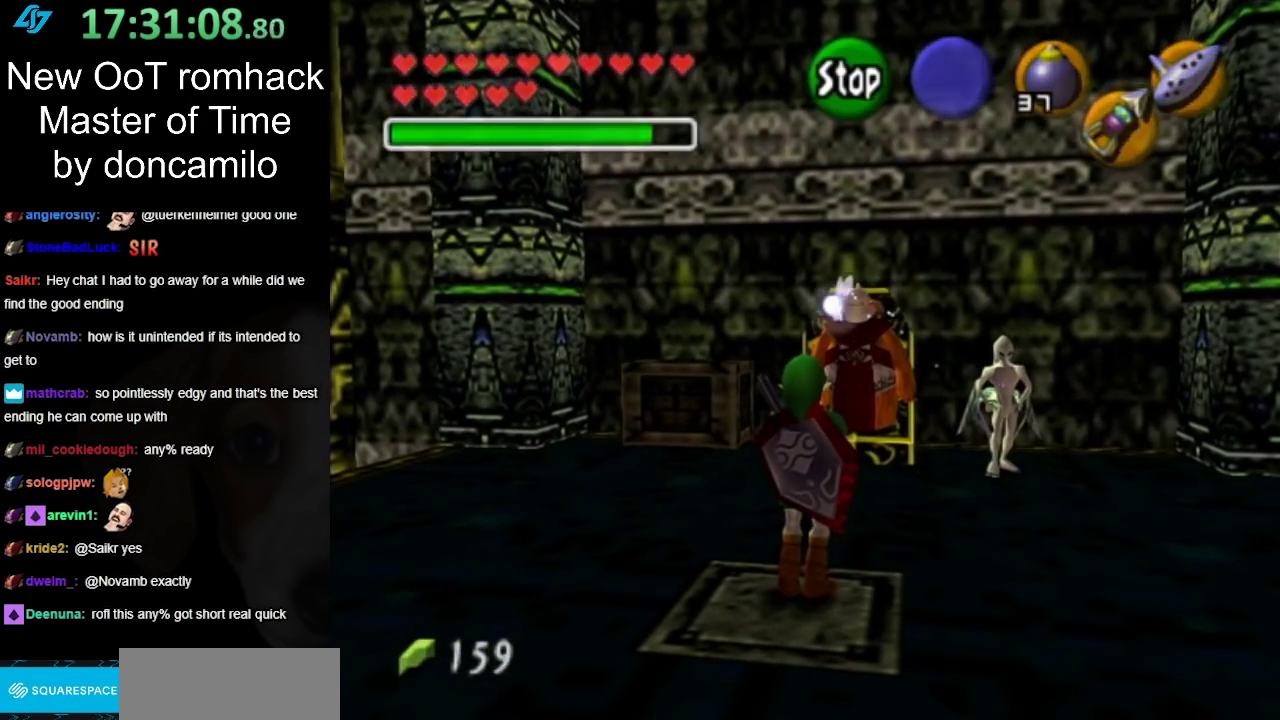
{"buttons": [], "left_stick": "center", "right_stick": "center", "events": []}
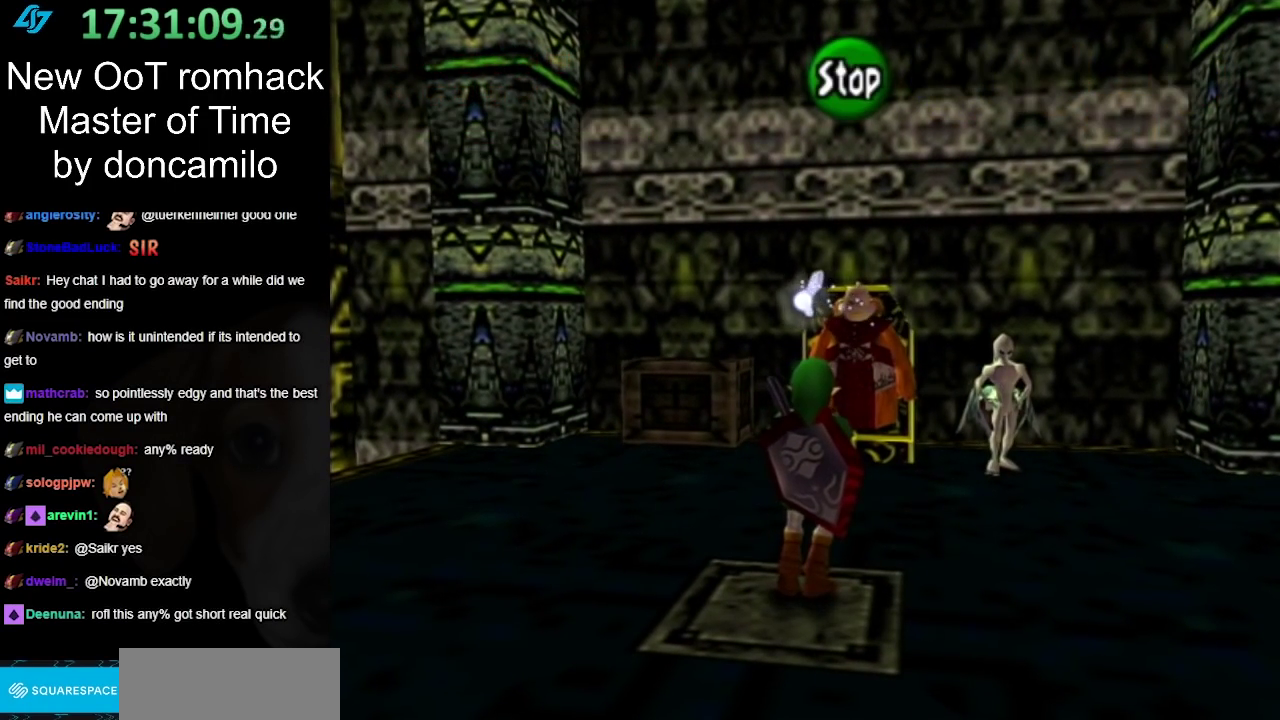
{"buttons": [], "left_stick": "center", "right_stick": "center", "events": []}
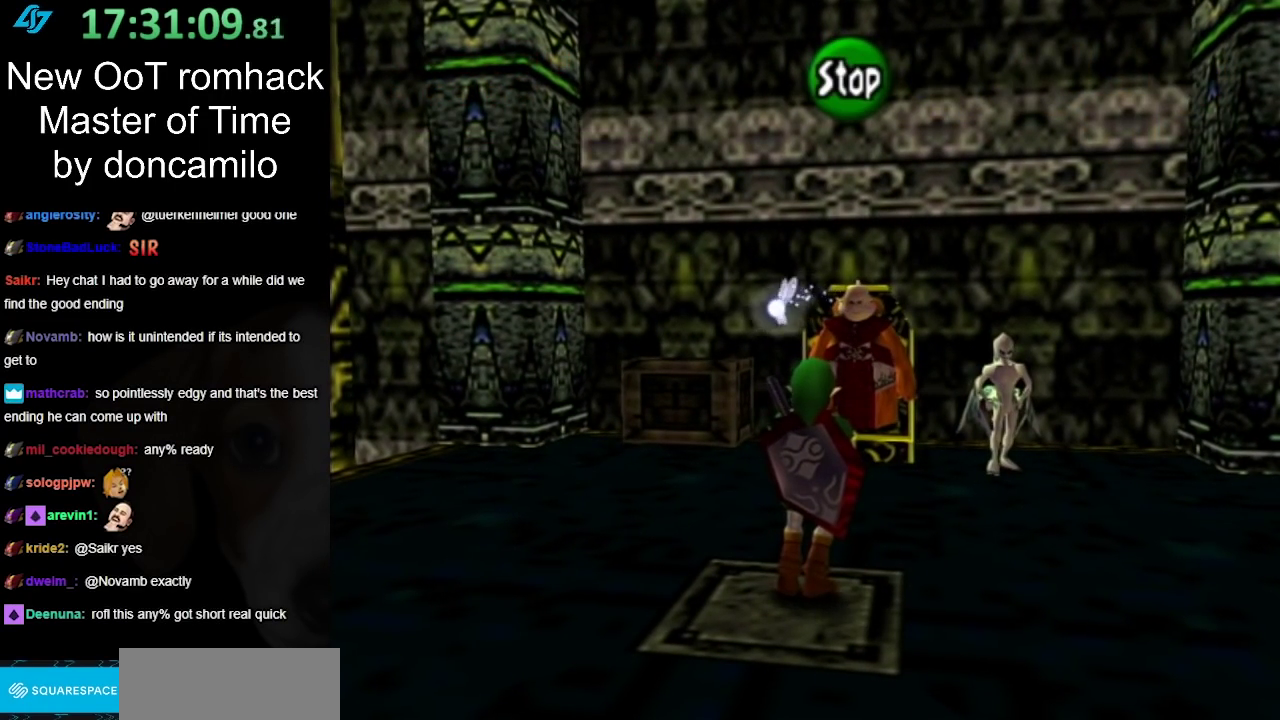
{"buttons": [], "left_stick": "center", "right_stick": "center", "events": []}
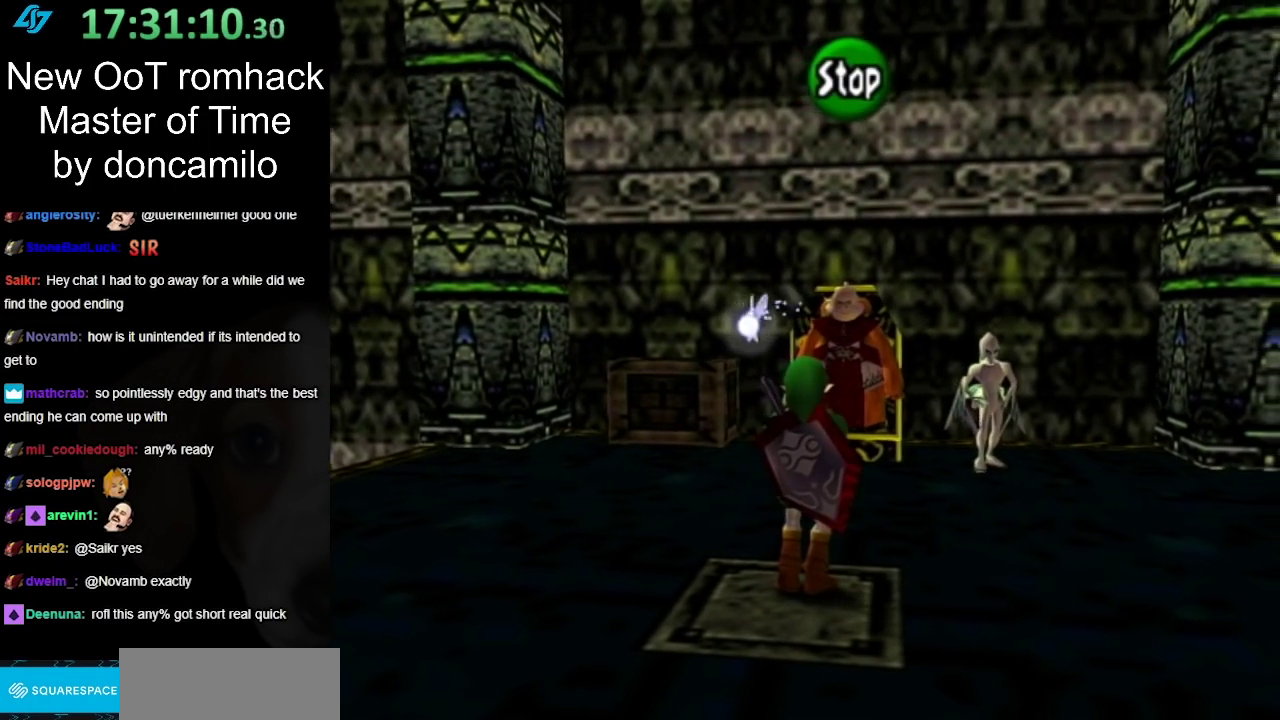
{"buttons": [], "left_stick": "center", "right_stick": "up", "events": [[50, "A", "down"], [250, "A", "up"], [383, "right_stick", "up"]]}
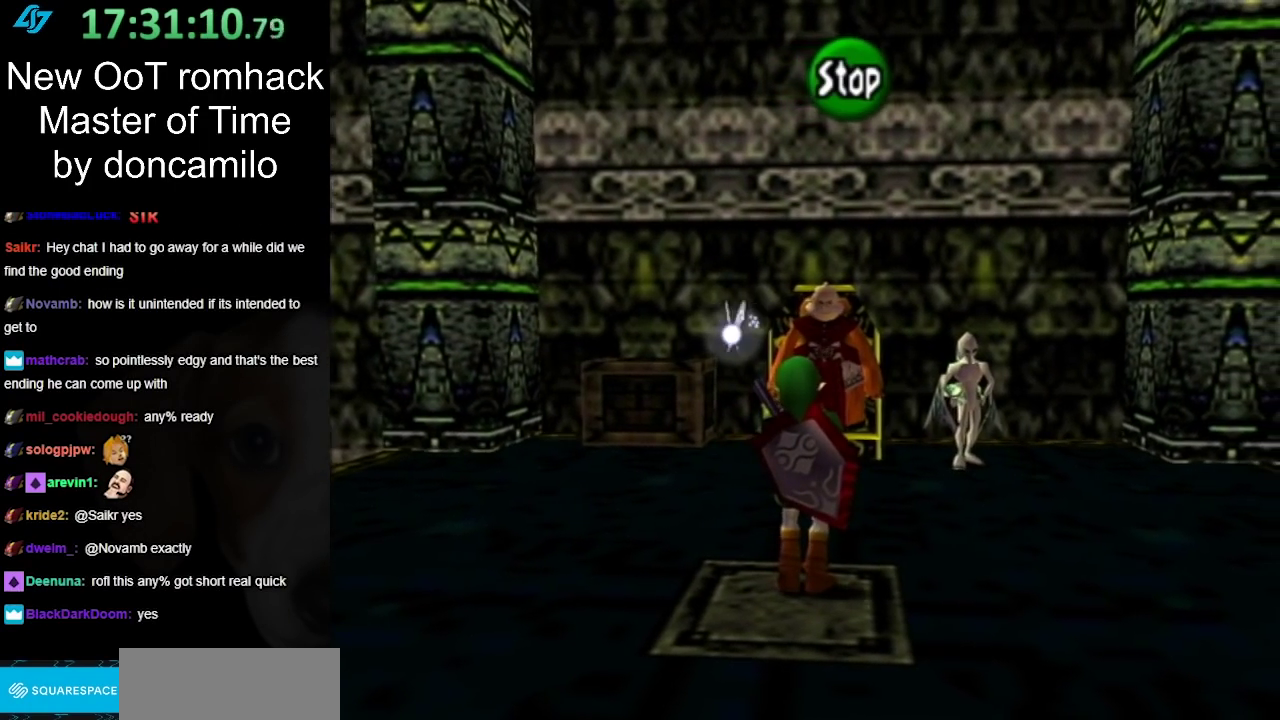
{"buttons": [], "left_stick": "center", "right_stick": "up", "events": [[50, "A", "down"], [50, "right_stick", "center"], [233, "A", "up"], [367, "right_stick", "up"]]}
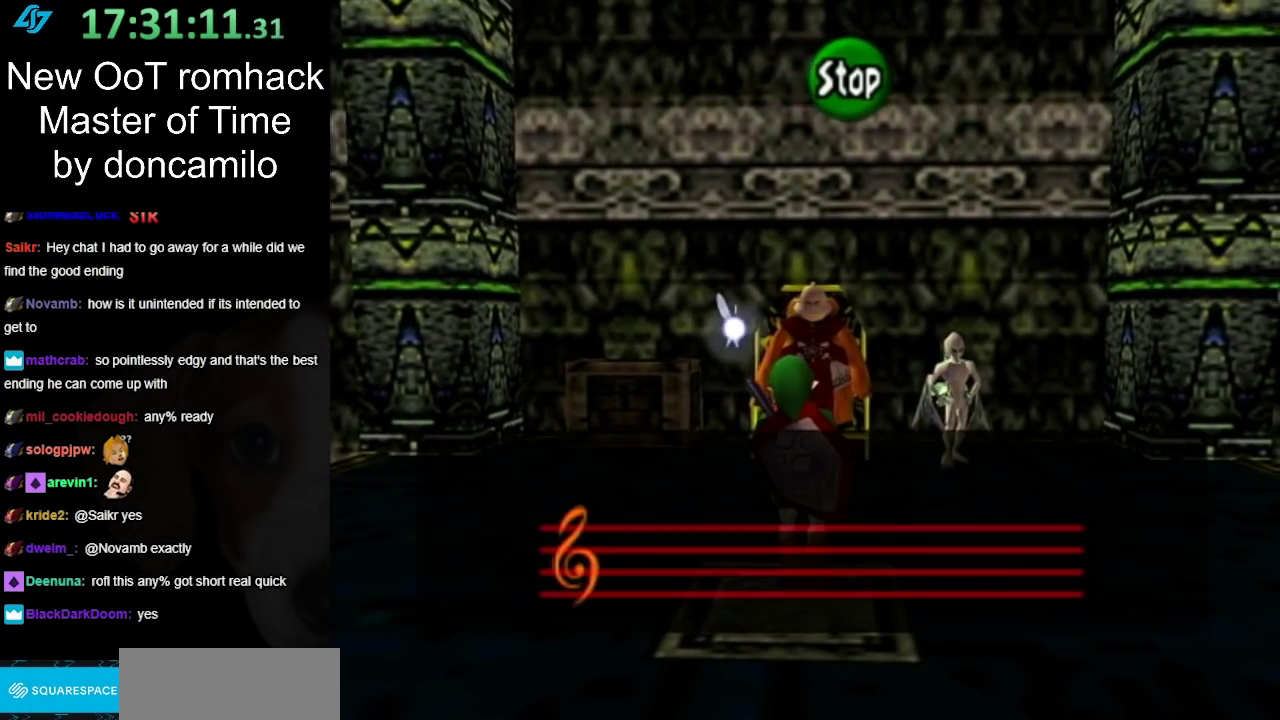
{"buttons": [], "left_stick": "center", "right_stick": "up", "events": []}
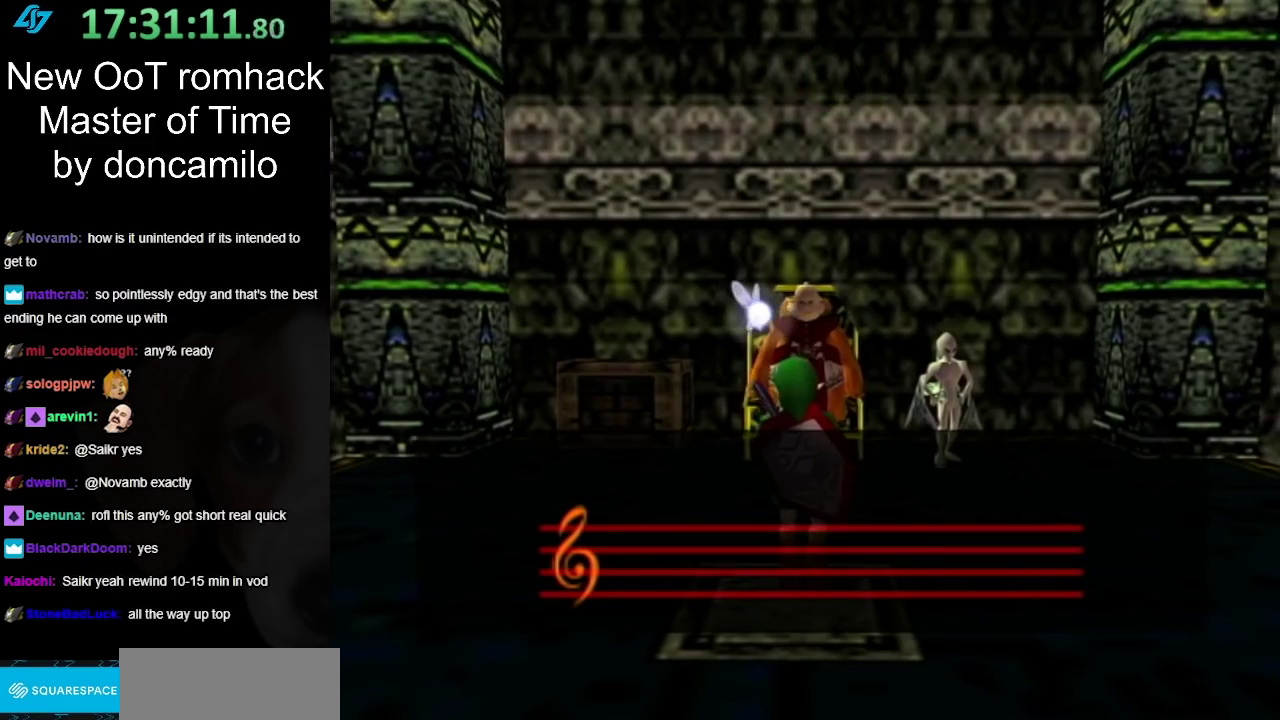
{"buttons": [], "left_stick": "center", "right_stick": "center", "events": [[117, "right_stick", "center"]]}
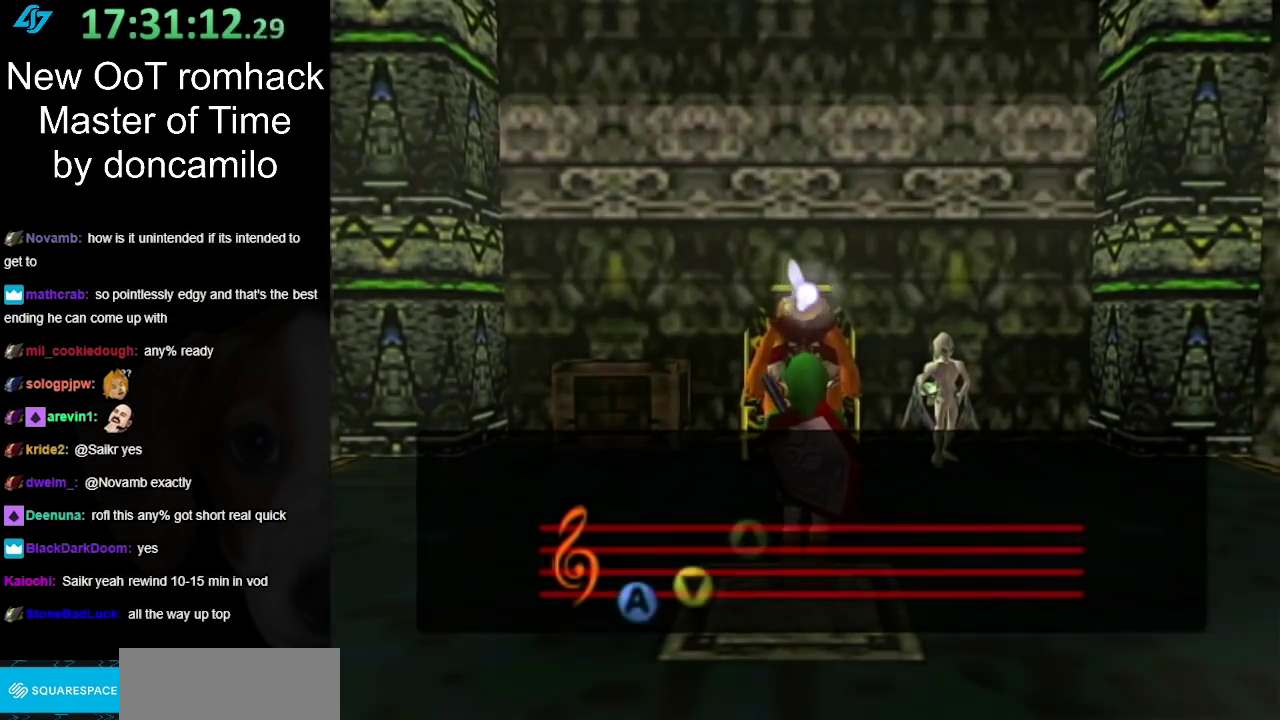
{"buttons": [], "left_stick": "center", "right_stick": "center", "events": []}
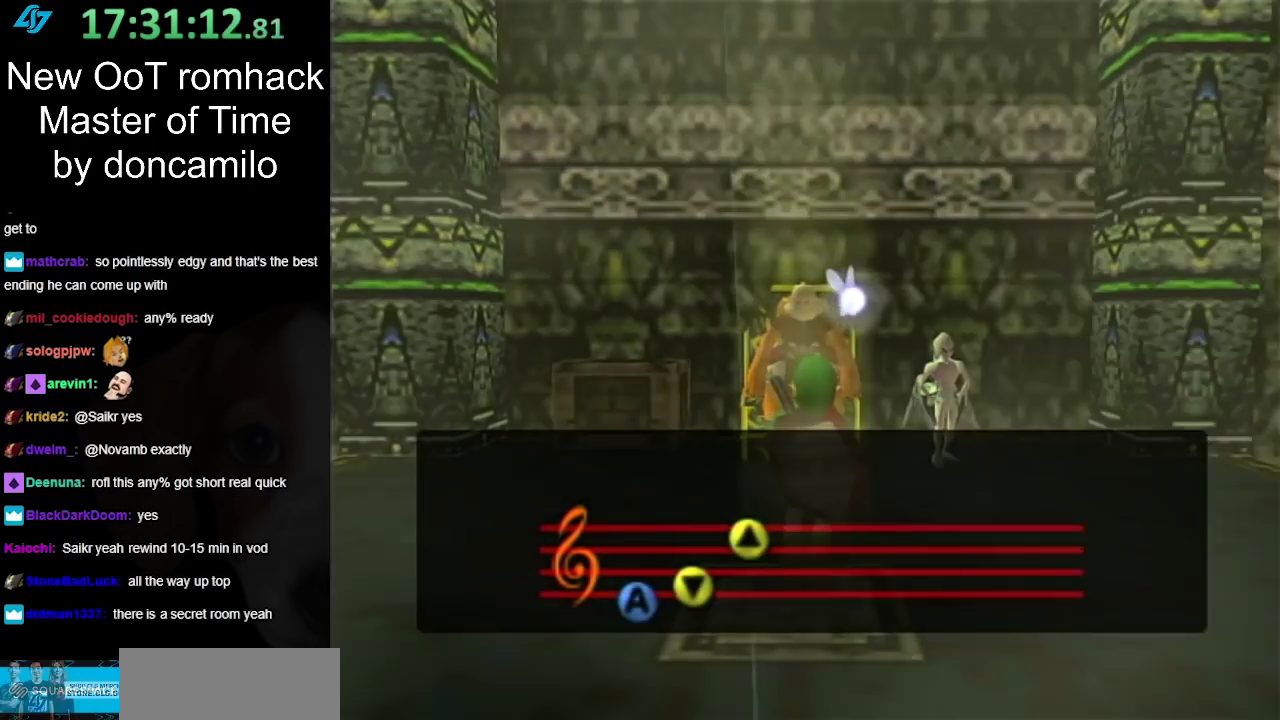
{"buttons": [], "left_stick": "center", "right_stick": "center", "events": []}
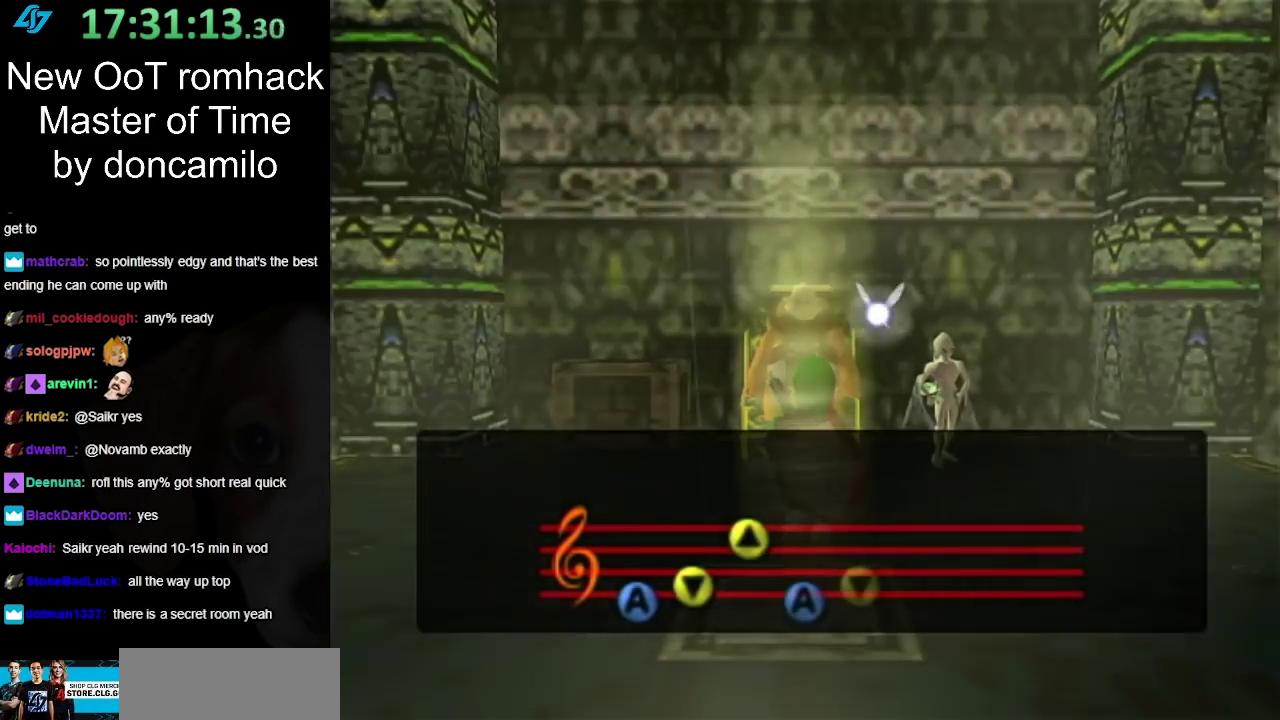
{"buttons": [], "left_stick": "center", "right_stick": "center", "events": []}
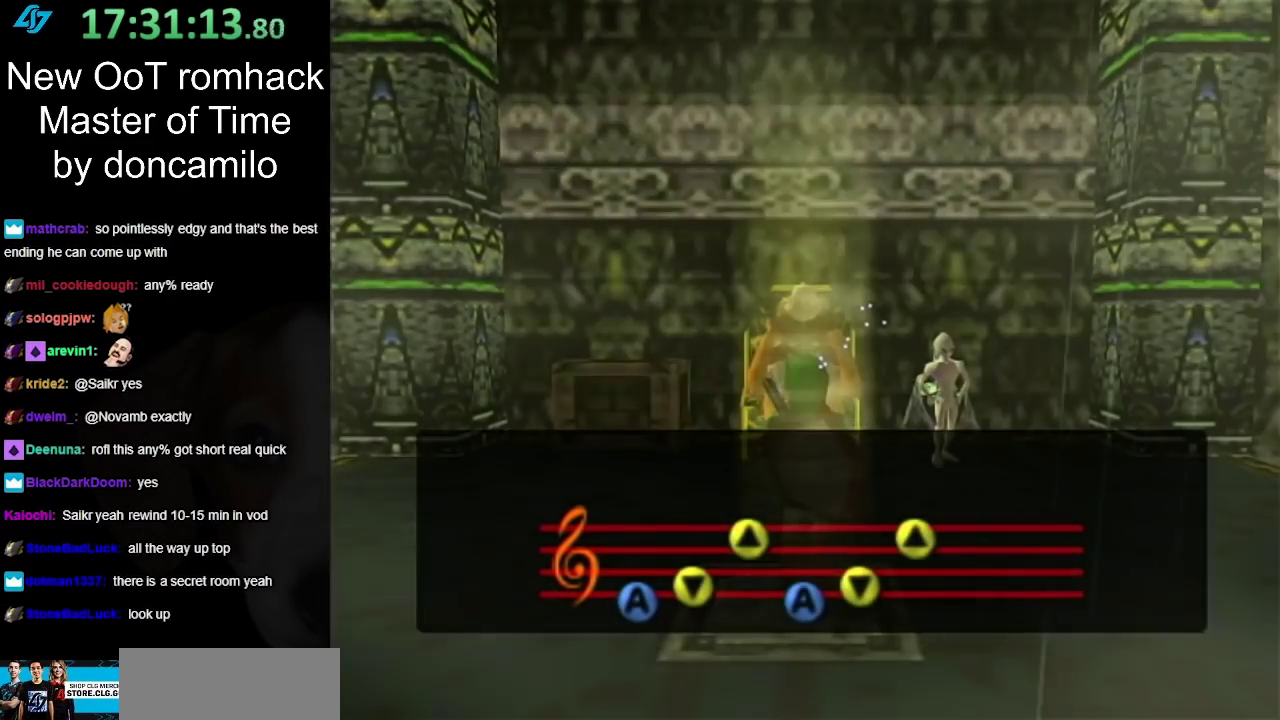
{"buttons": [], "left_stick": "center", "right_stick": "center", "events": []}
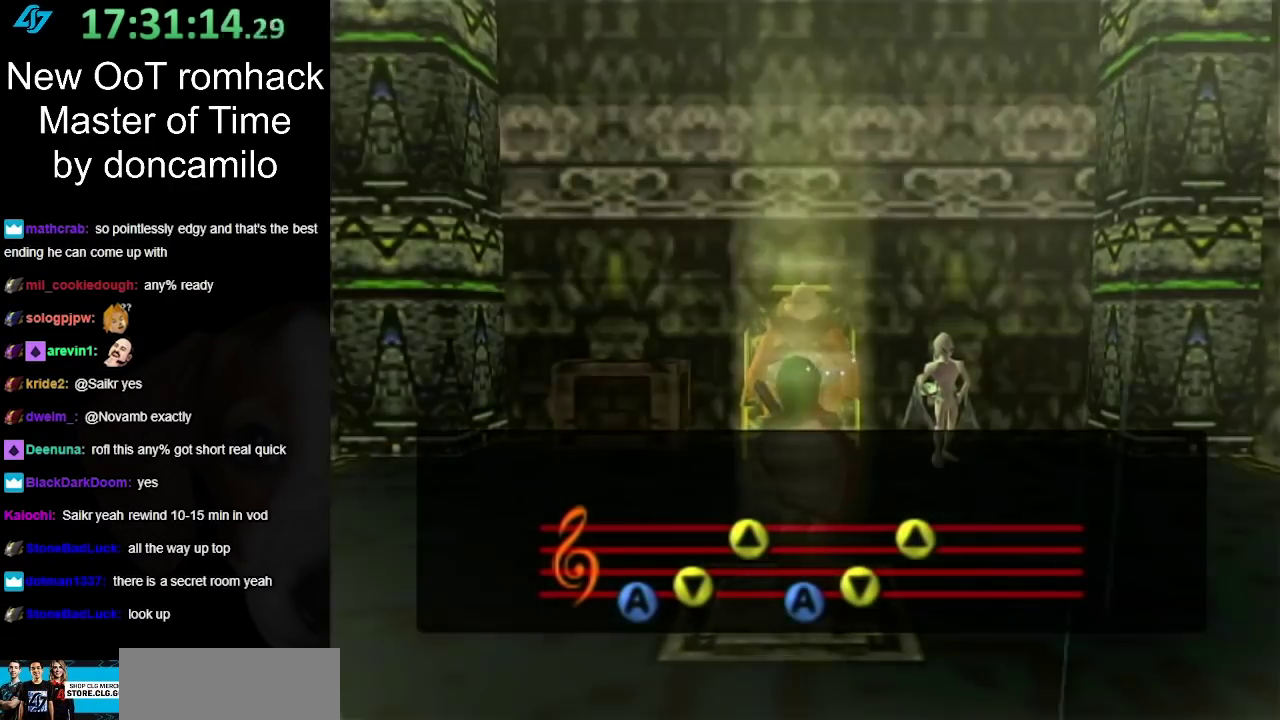
{"buttons": [], "left_stick": "center", "right_stick": "center", "events": []}
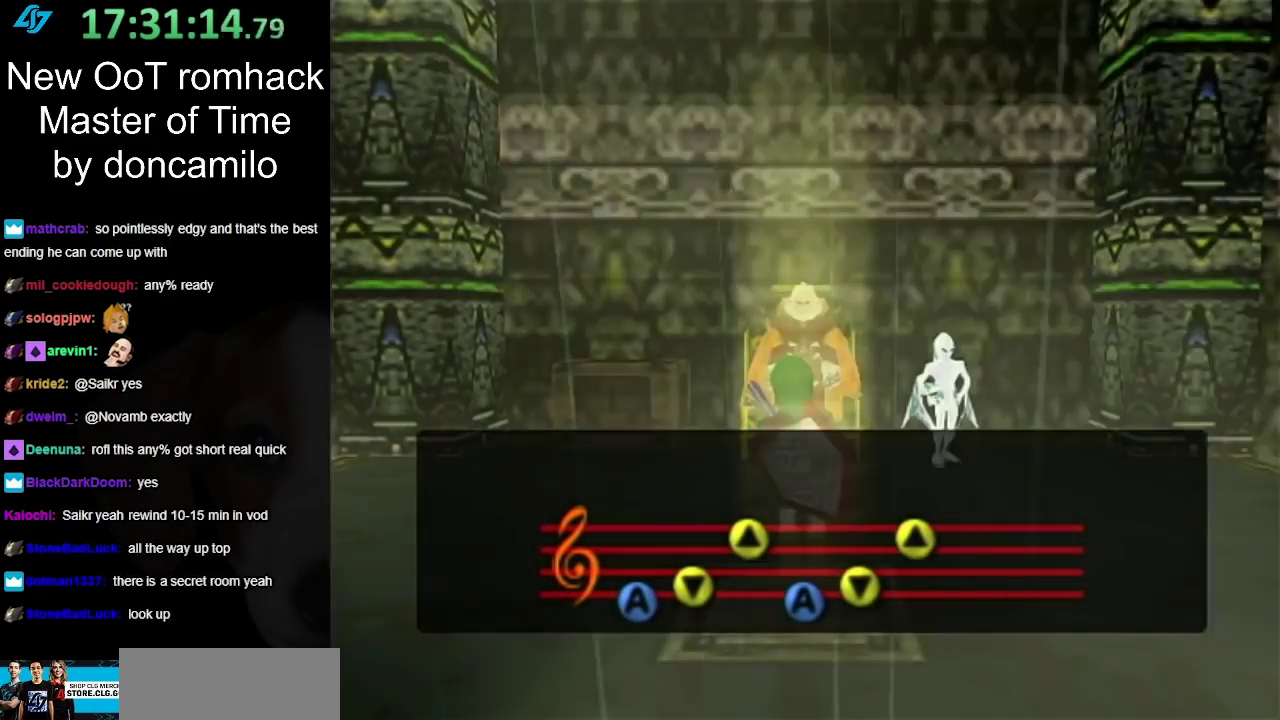
{"buttons": [], "left_stick": "center", "right_stick": "center", "events": []}
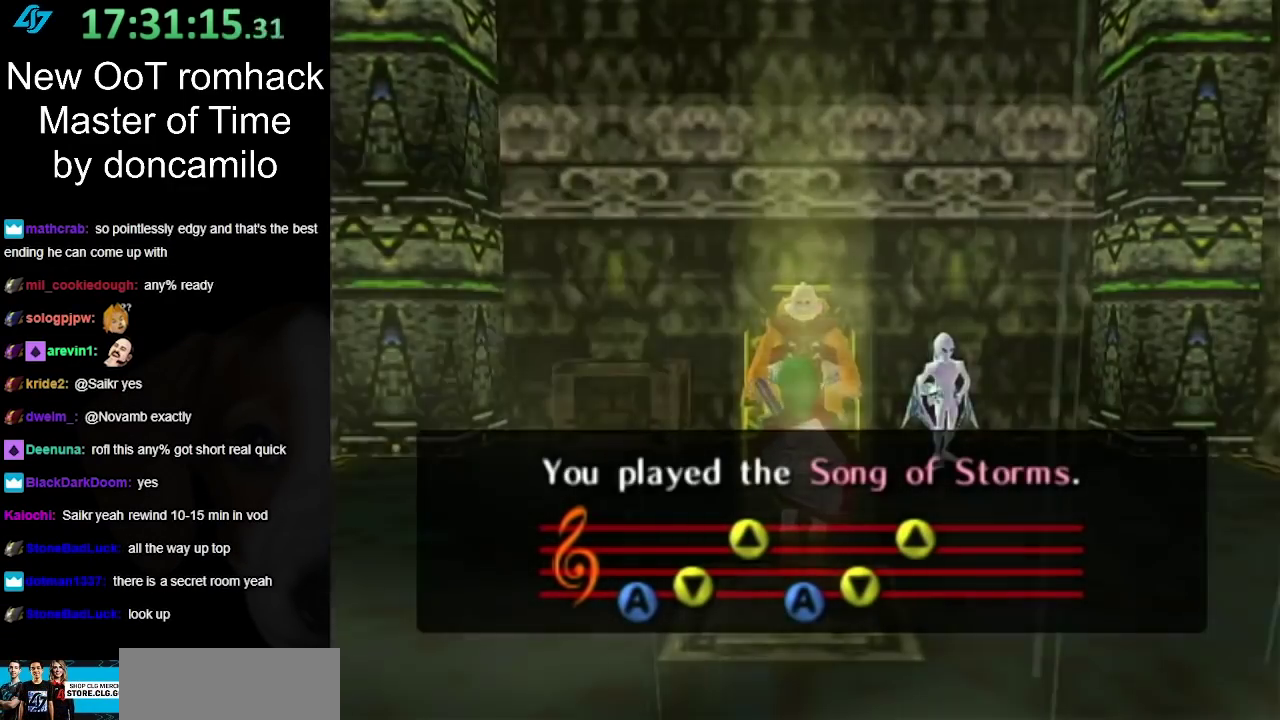
{"buttons": [], "left_stick": "center", "right_stick": "center", "events": []}
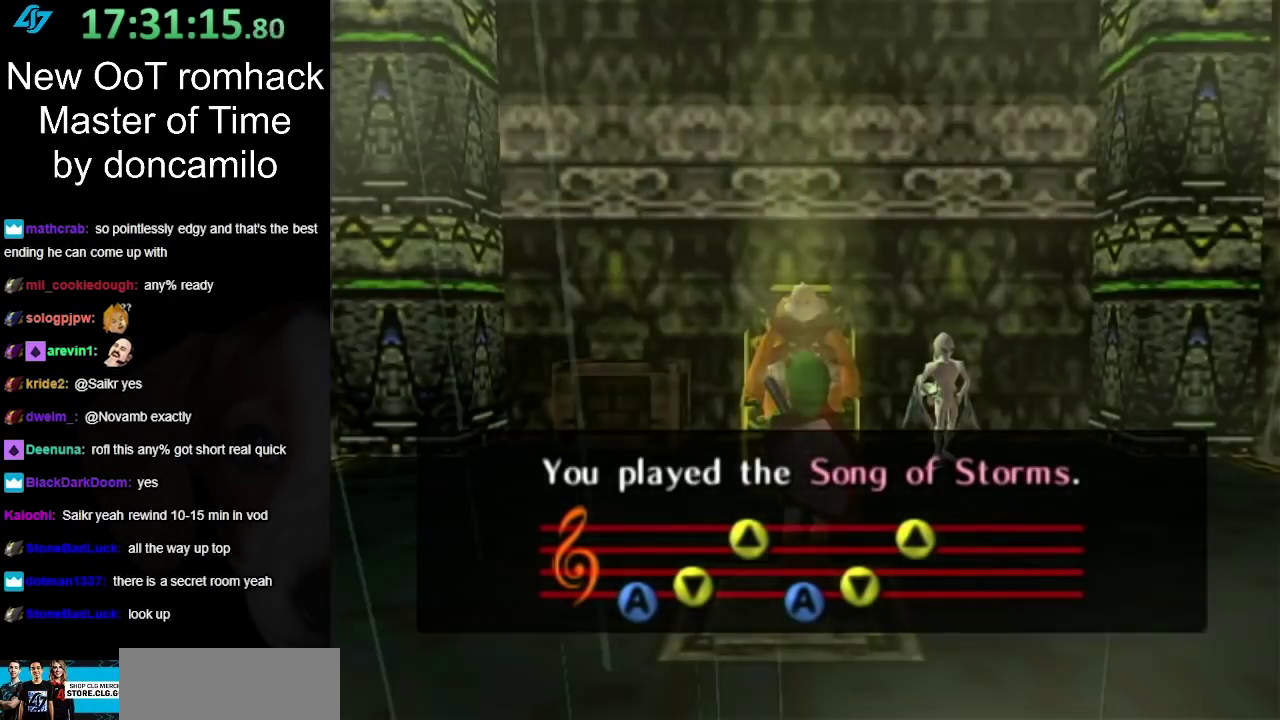
{"buttons": [], "left_stick": "center", "right_stick": "center", "events": []}
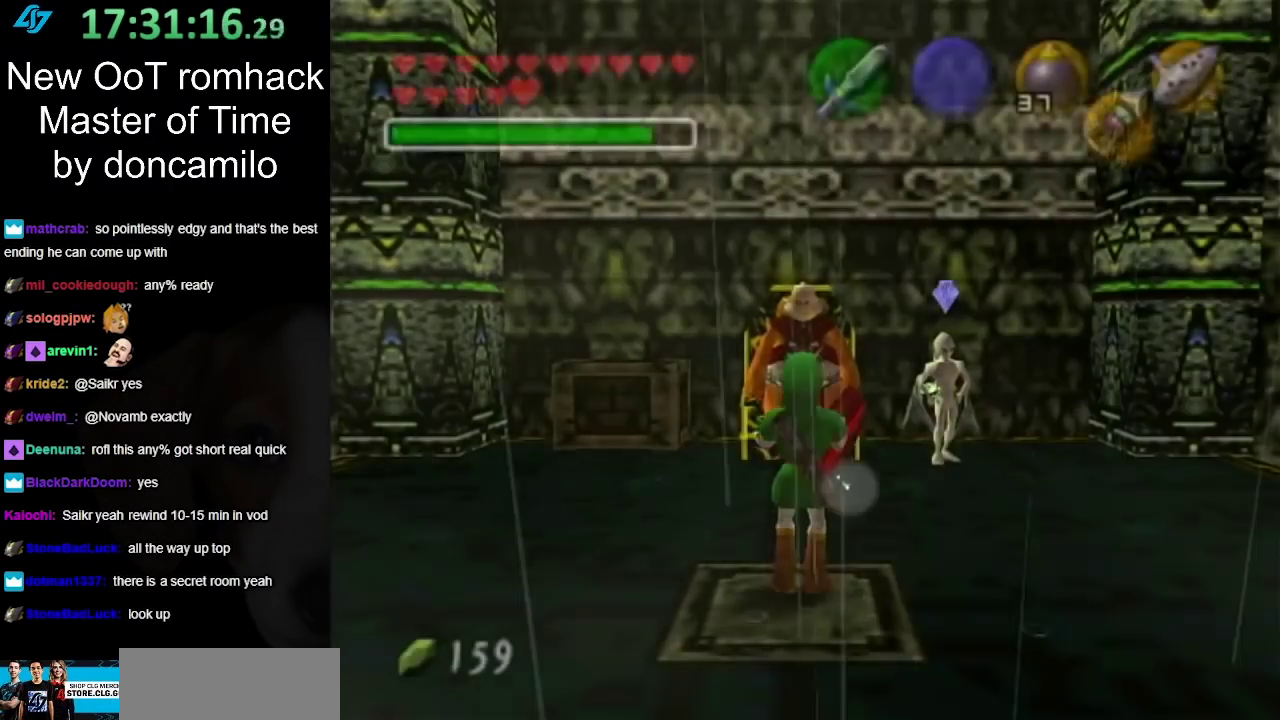
{"buttons": ["L1"], "left_stick": "center", "right_stick": "center", "events": [[233, "left_stick", "right"], [367, "left_stick", "center"], [383, "L1", "down"]]}
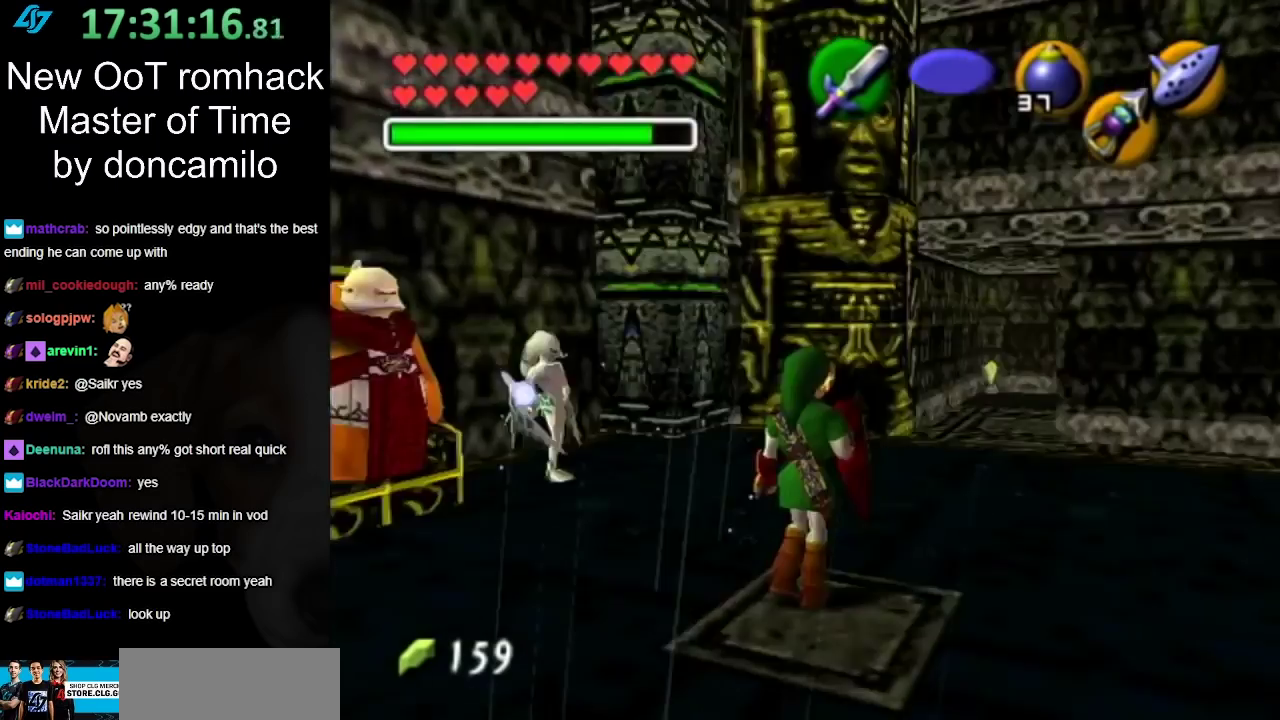
{"buttons": [], "left_stick": "center", "right_stick": "center", "events": [[200, "L1", "up"]]}
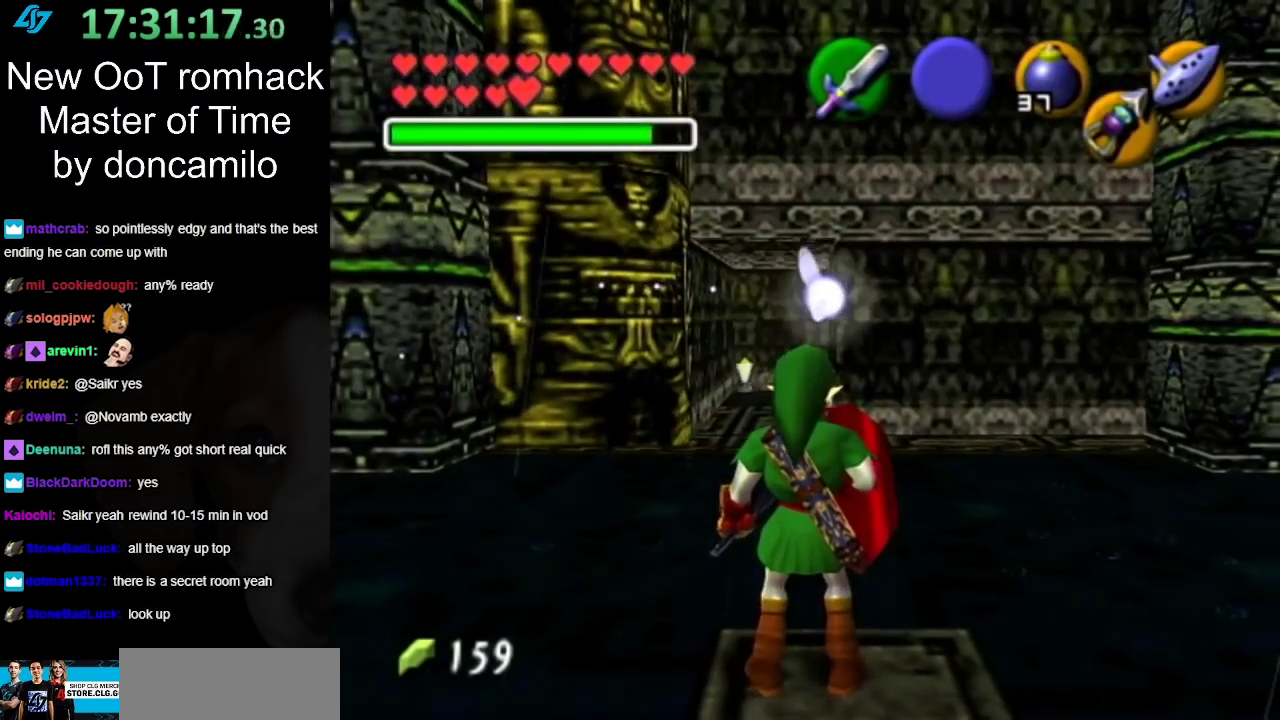
{"buttons": [], "left_stick": "center", "right_stick": "center", "events": []}
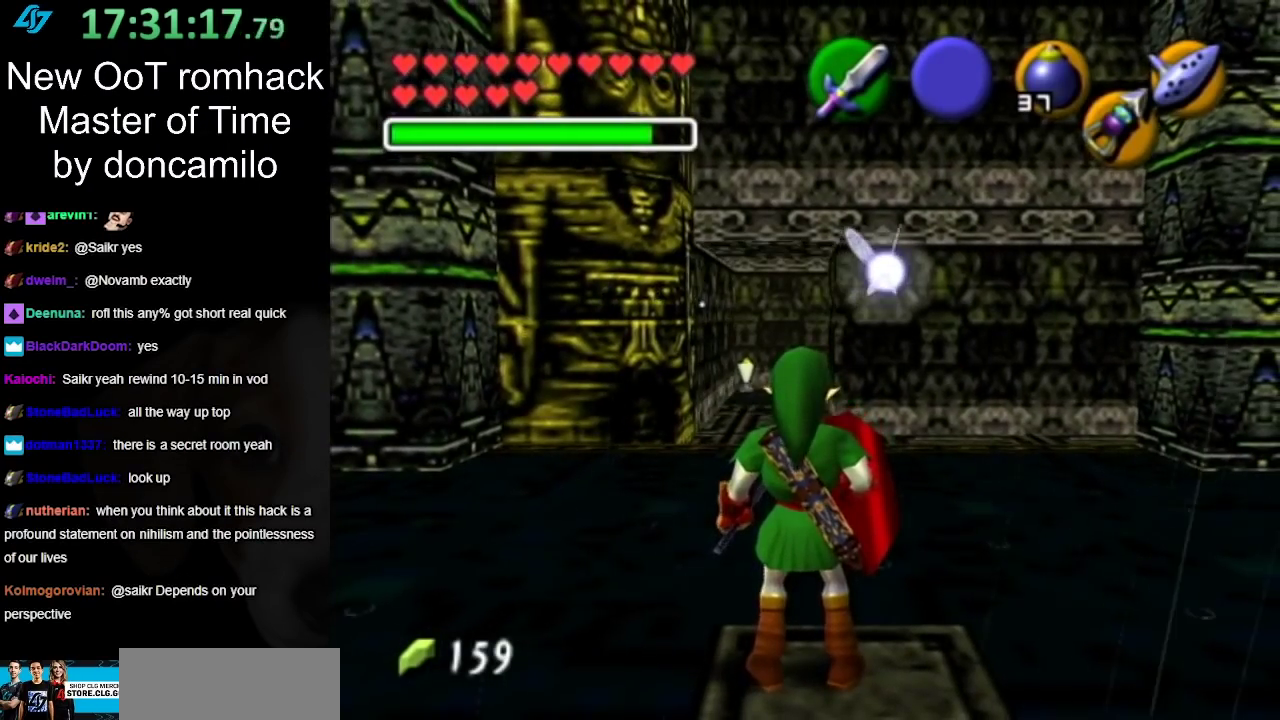
{"buttons": ["L1"], "left_stick": "up-right", "right_stick": "center", "events": [[83, "left_stick", "right"], [300, "A", "down"], [383, "L1", "down"], [417, "A", "up"], [417, "left_stick", "up-right"]]}
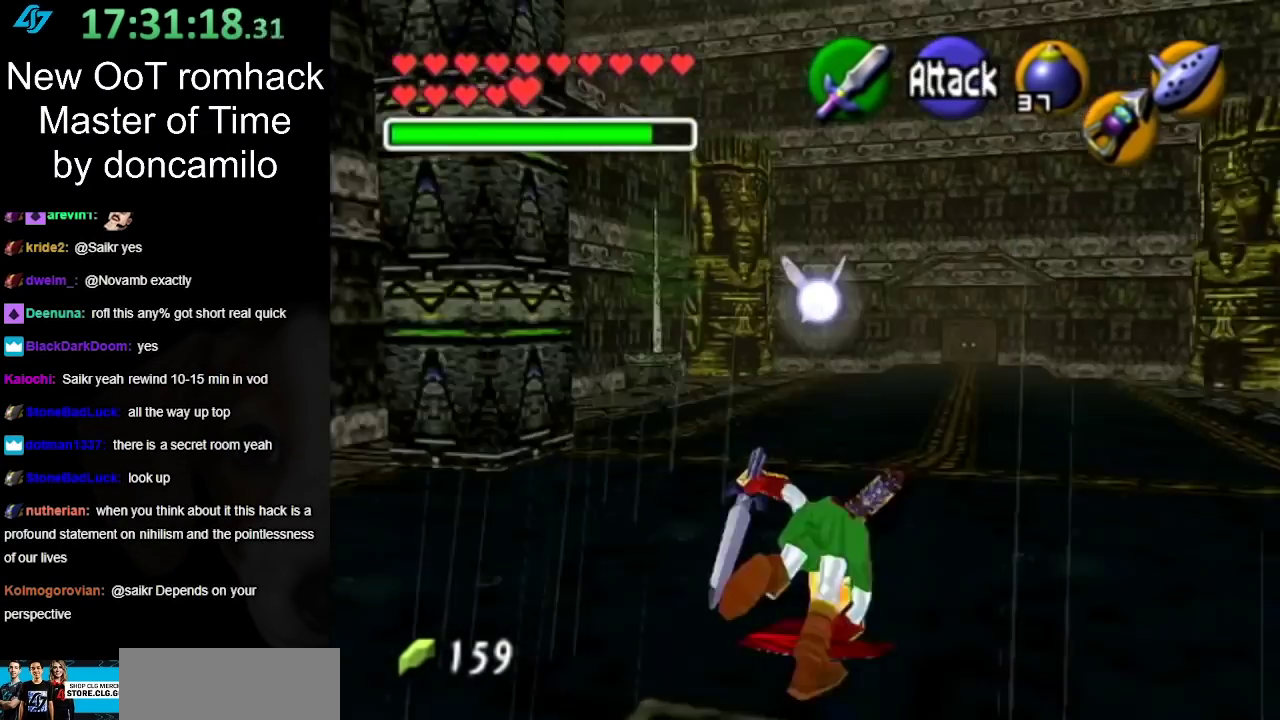
{"buttons": [], "left_stick": "up", "right_stick": "center", "events": [[83, "left_stick", "up"], [133, "L1", "up"]]}
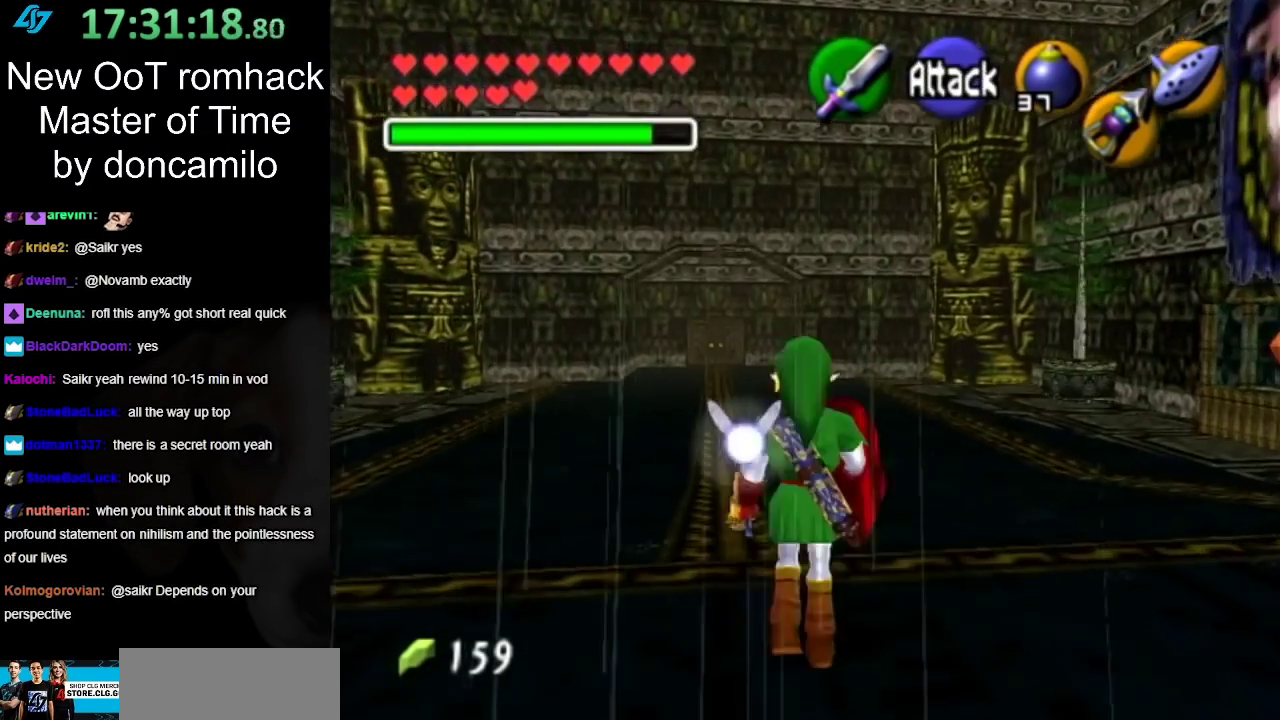
{"buttons": ["L1"], "left_stick": "down", "right_stick": "center", "events": [[267, "left_stick", "center"], [383, "left_stick", "down"], [483, "L1", "down"]]}
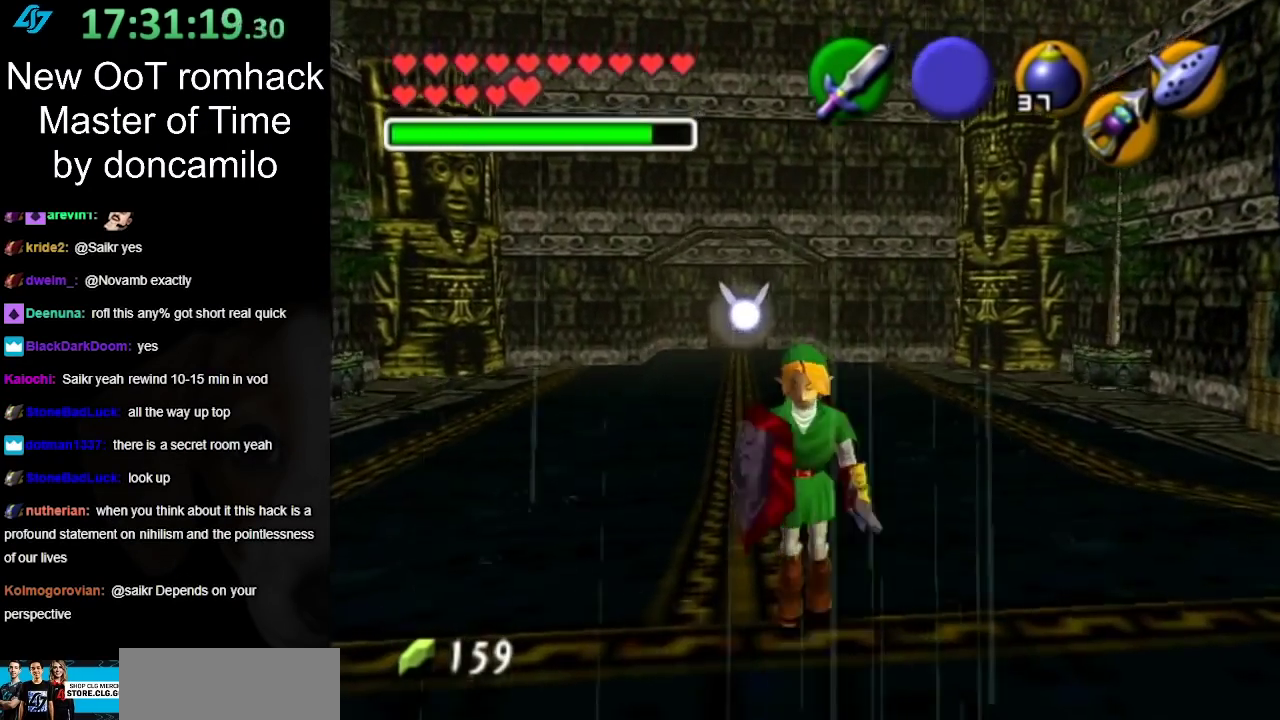
{"buttons": ["L1"], "left_stick": "down", "right_stick": "center", "events": [[17, "left_stick", "center"], [167, "left_stick", "down"]]}
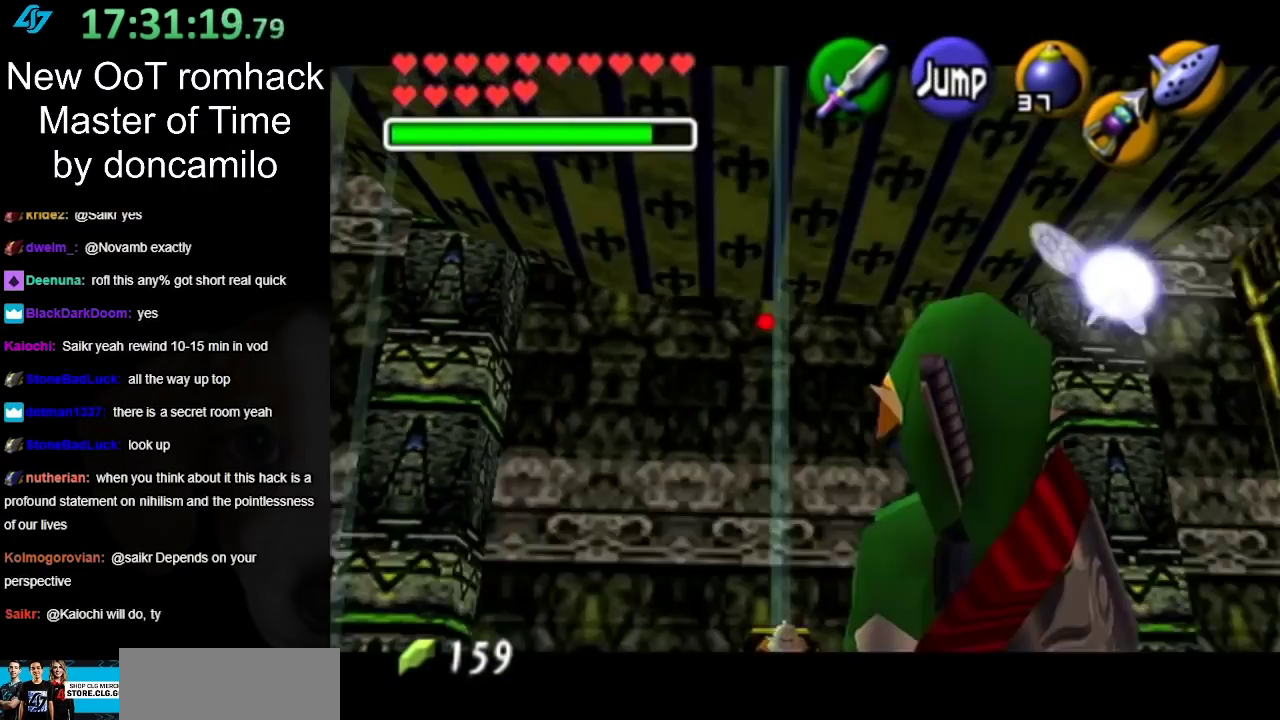
{"buttons": ["L1"], "left_stick": "down", "right_stick": "center", "events": []}